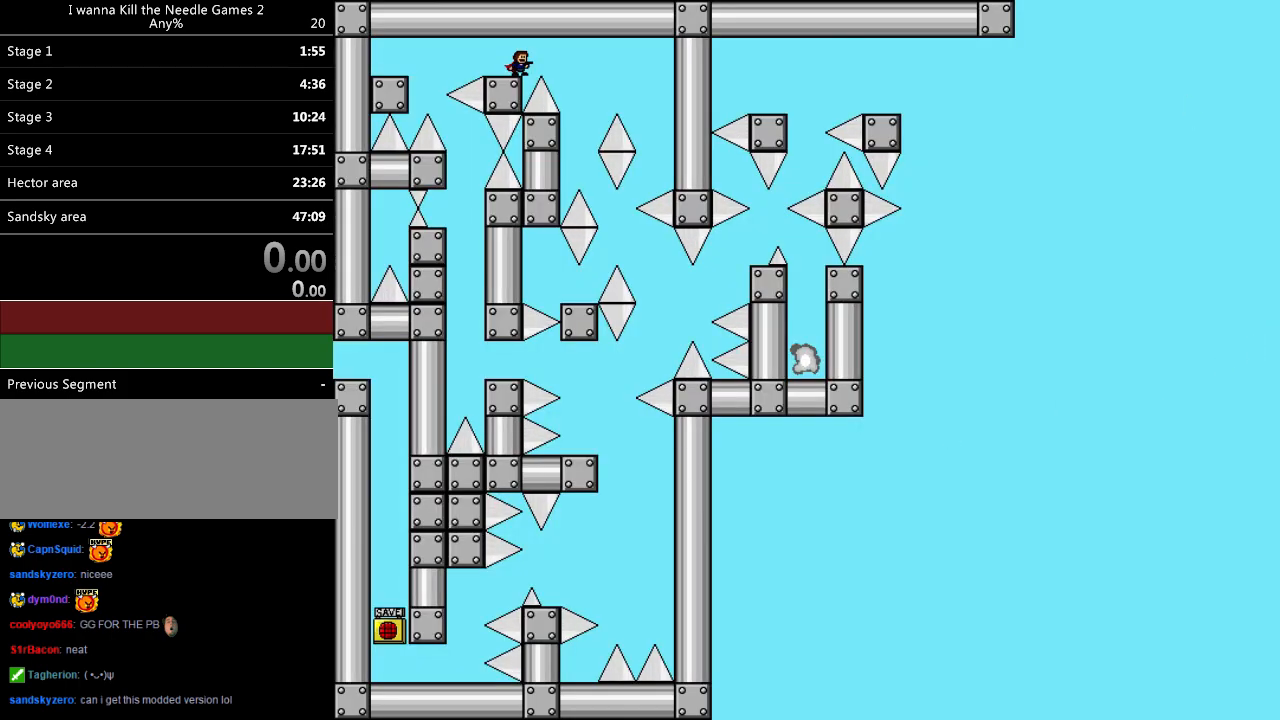
Gameplay with keyboard; each line is a JSON object with the keys held at the frame after it. "events" lists presses ("down") and releases ("up") of "down", "left", "r", "right", "shift_l", "shift_r", "up" and "z" between this image and that frame as [ms after this image, input, new state], when the widget could be followed in between. No other keys are recorded. Mouse input is not recorded.
{"keys": [], "events": [[300, "r", "down"], [400, "r", "up"]]}
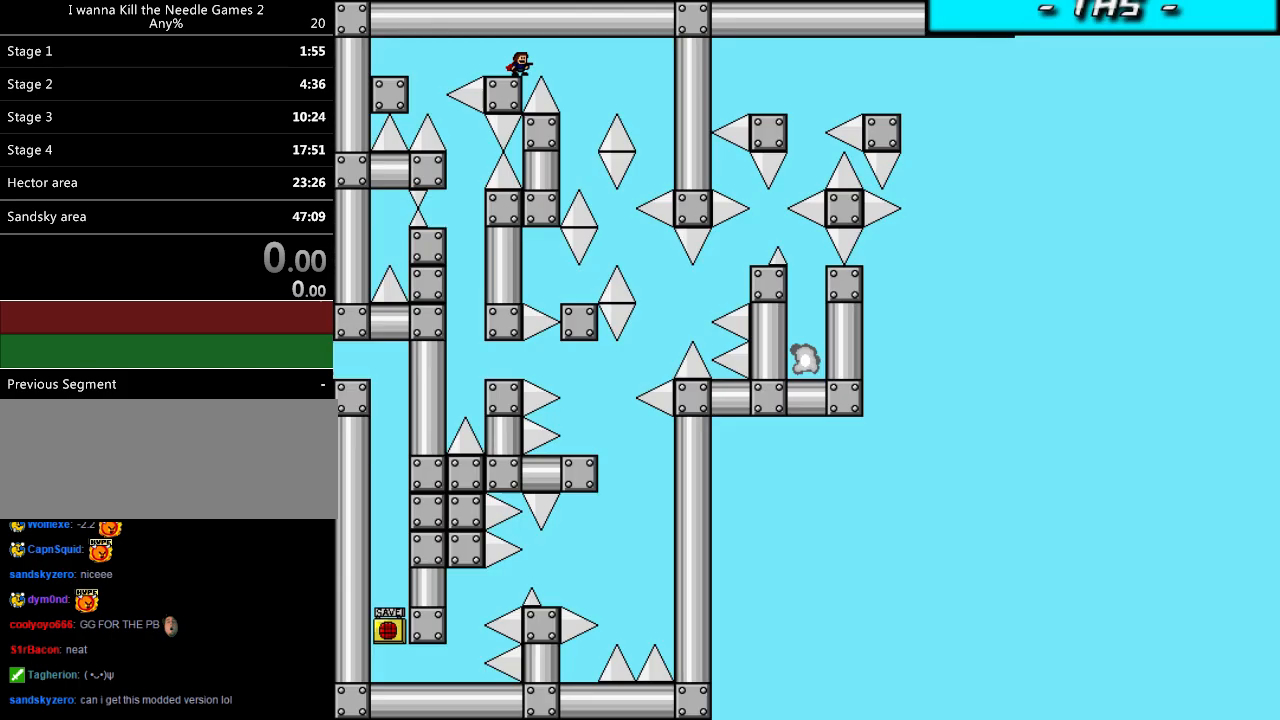
{"keys": [], "events": [[80, "right", "down"], [80, "shift_l", "down"], [340, "shift_l", "up"], [420, "right", "up"]]}
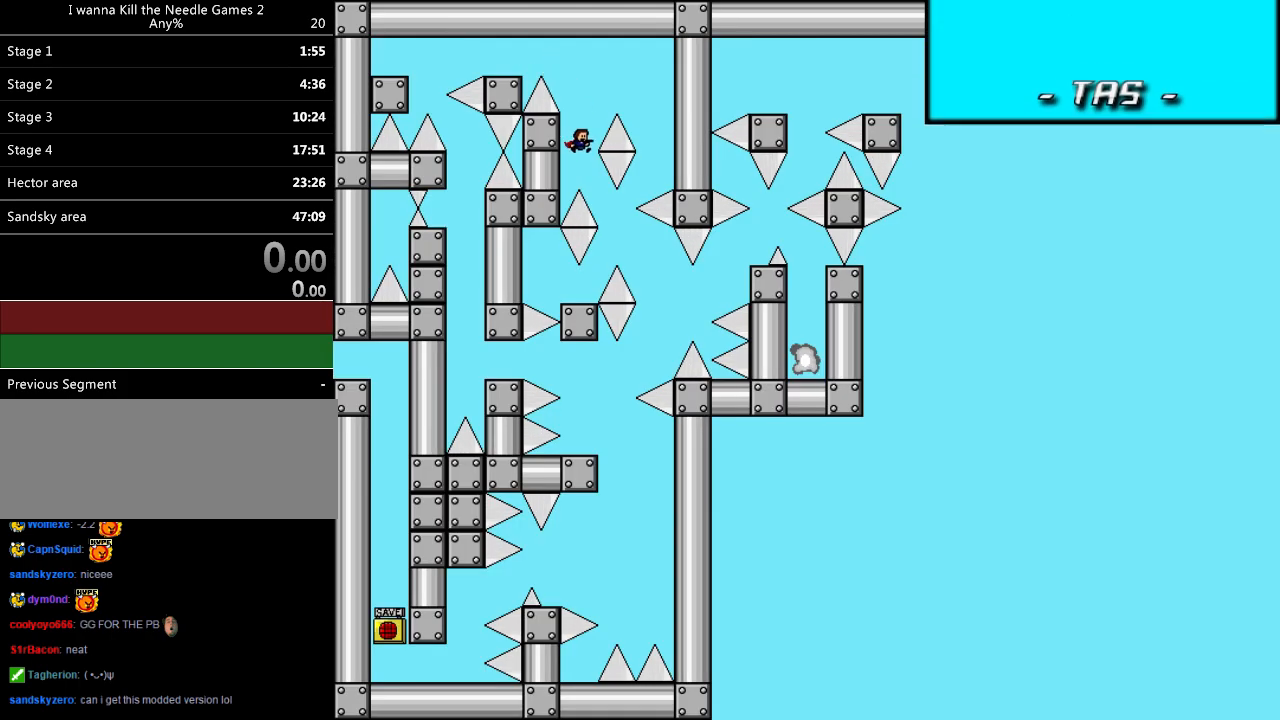
{"keys": [], "events": [[20, "right", "down"], [200, "right", "up"]]}
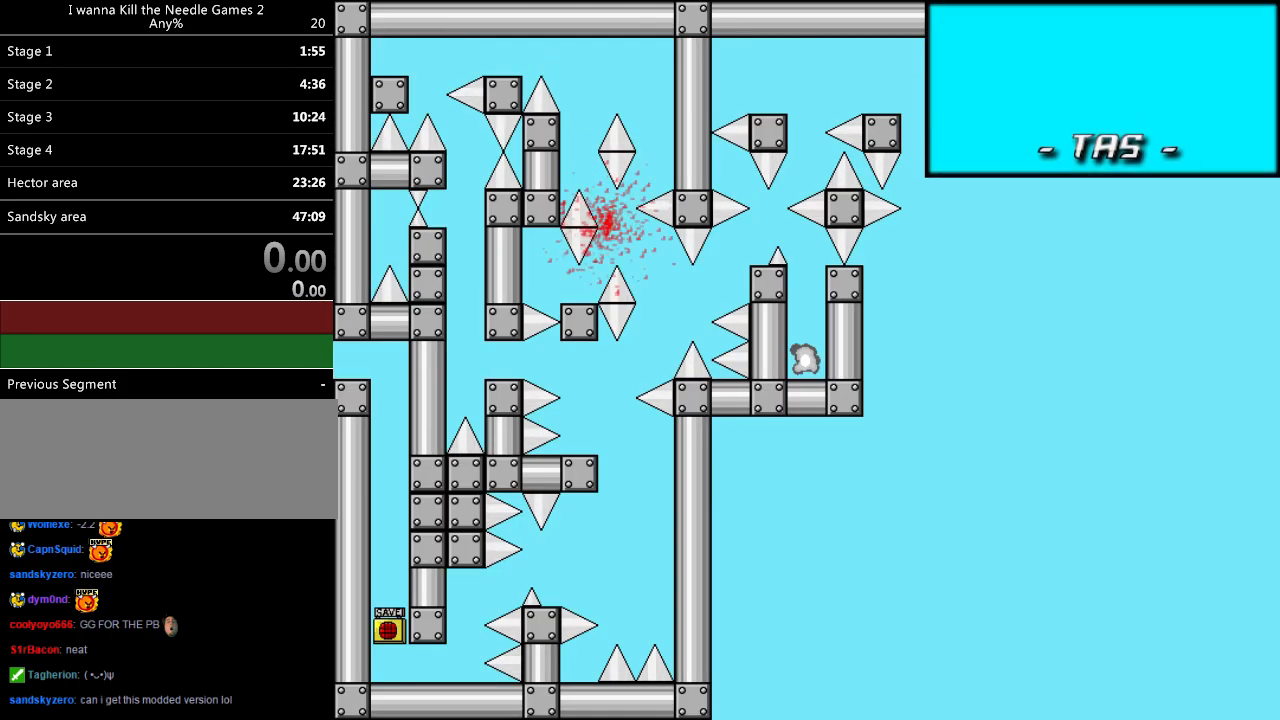
{"keys": [], "events": []}
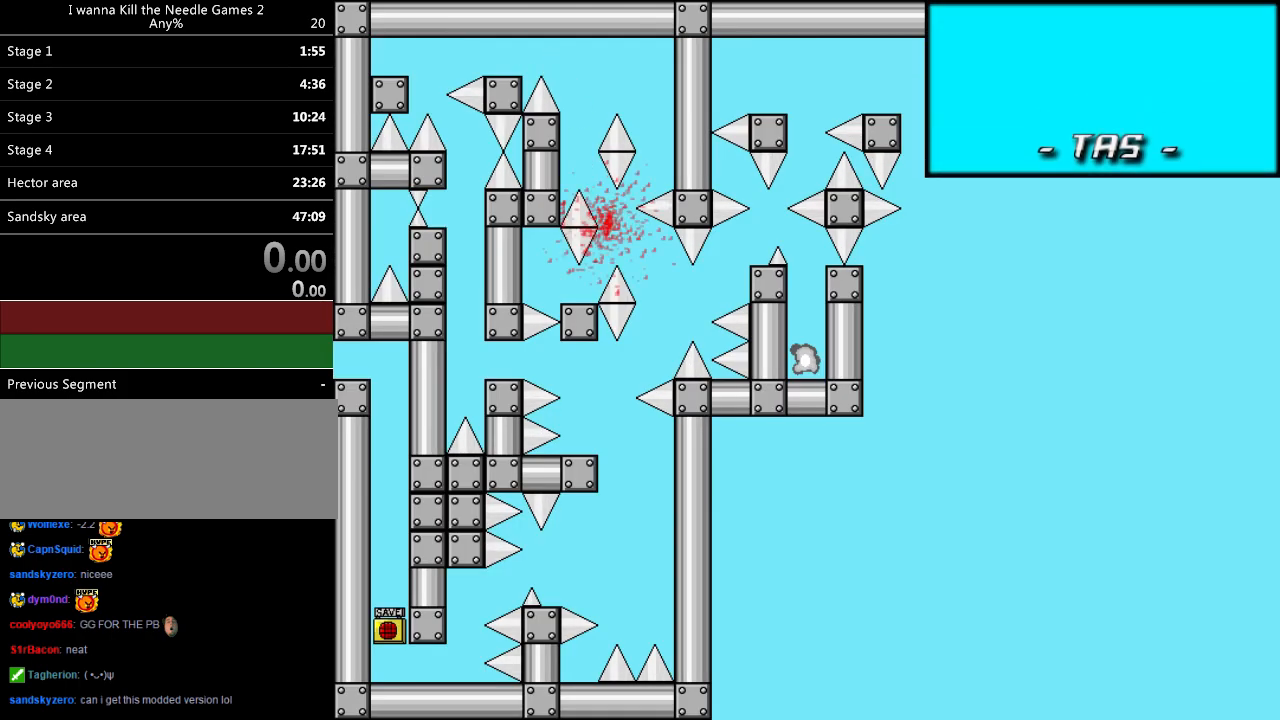
{"keys": [], "events": []}
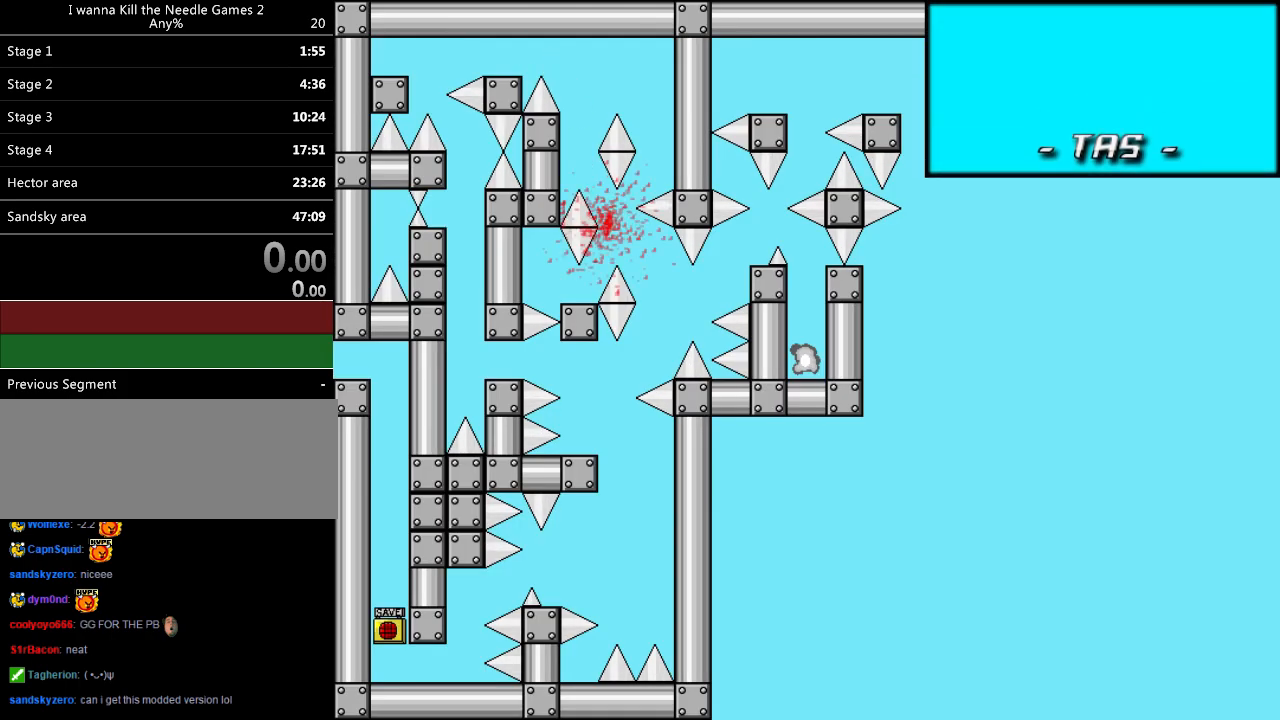
{"keys": ["right"], "events": [[360, "right", "down"], [360, "shift_l", "down"], [460, "shift_l", "up"]]}
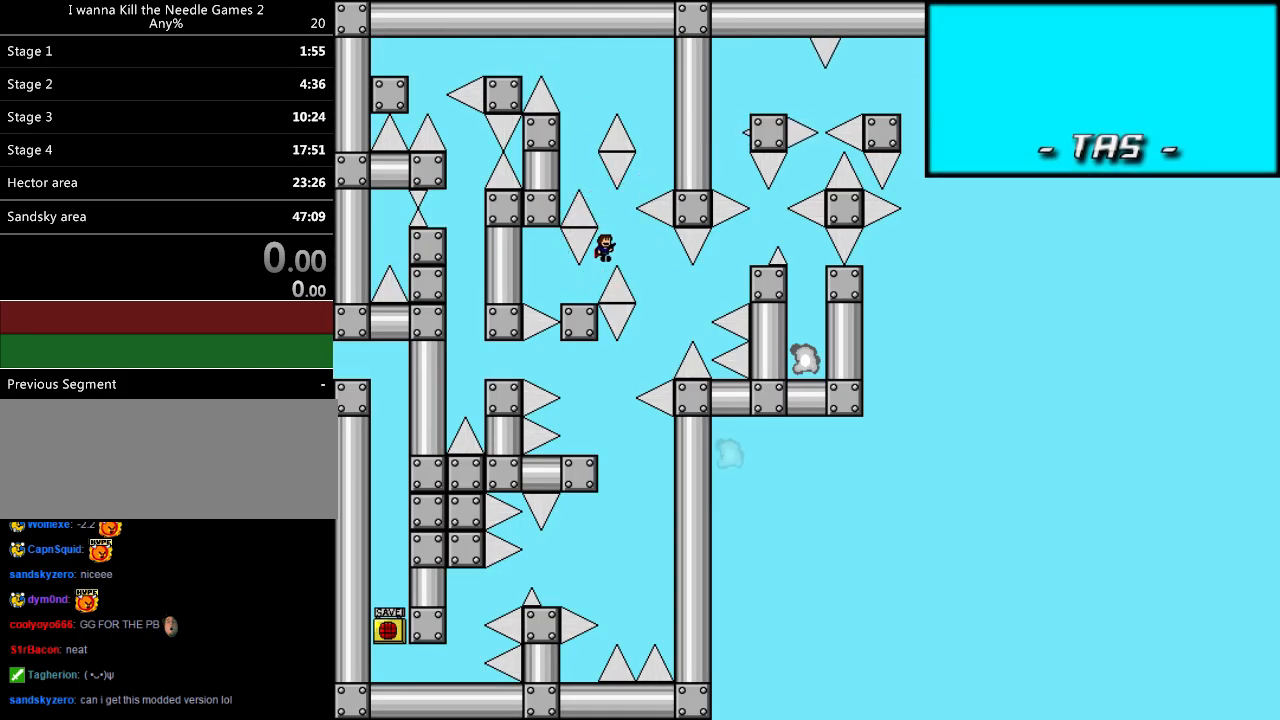
{"keys": ["right", "shift_l"], "events": [[440, "shift_l", "down"]]}
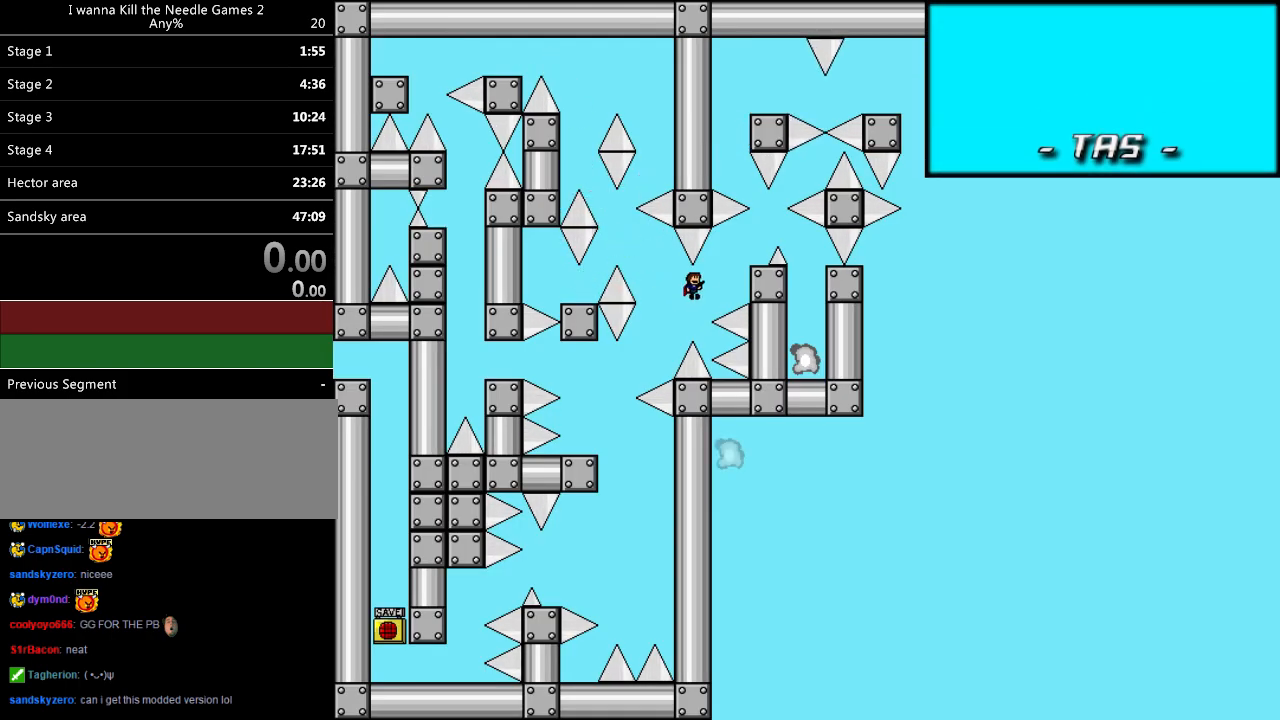
{"keys": ["right", "shift_l"], "events": []}
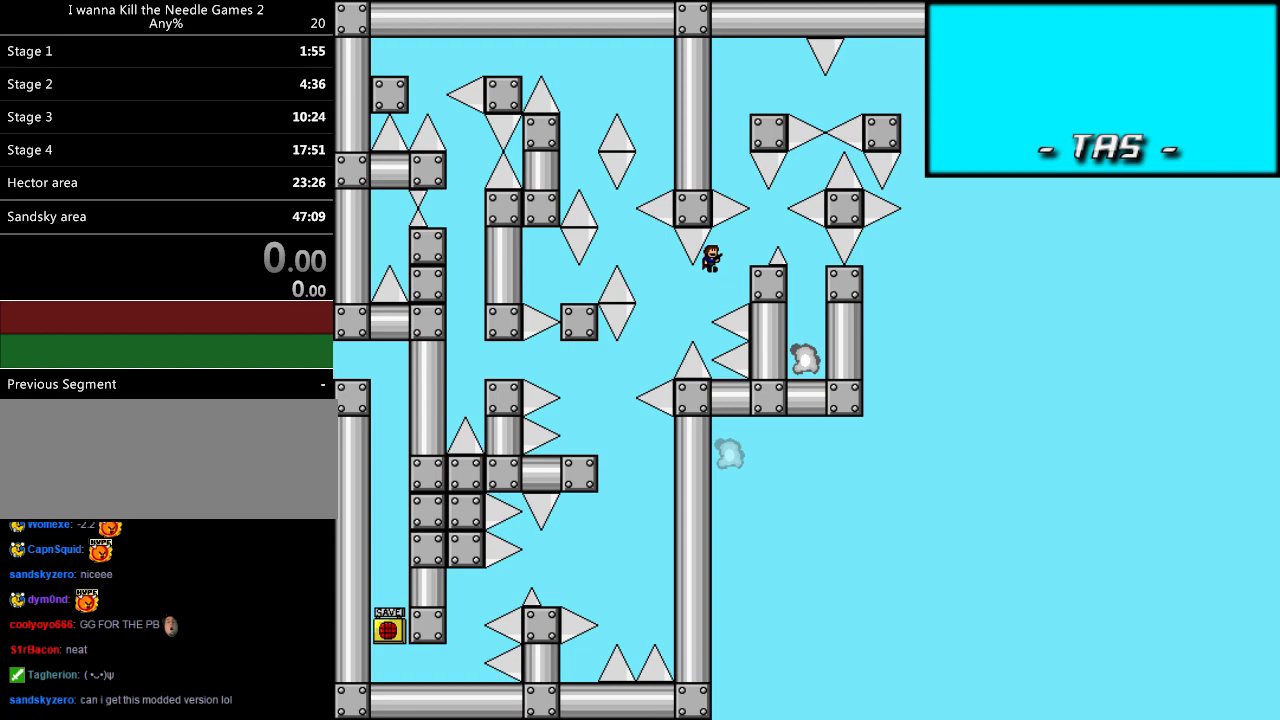
{"keys": ["right", "shift_l"], "events": []}
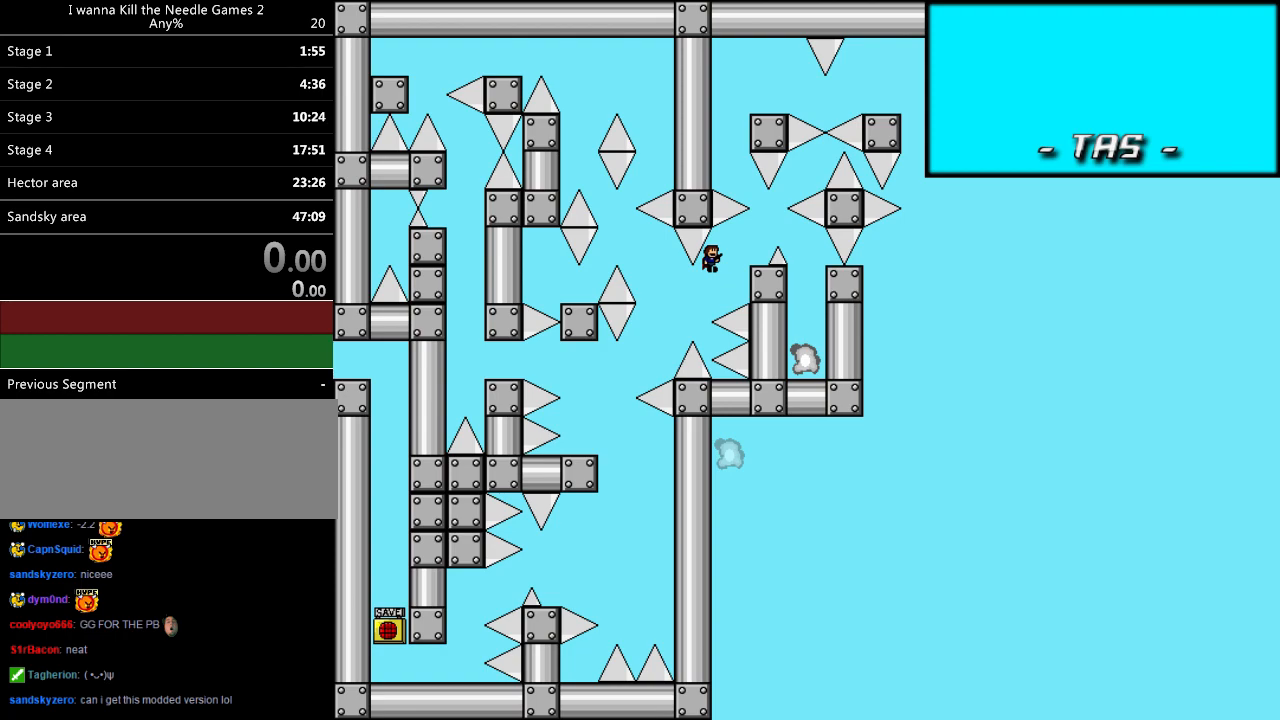
{"keys": ["right"], "events": [[460, "shift_l", "up"]]}
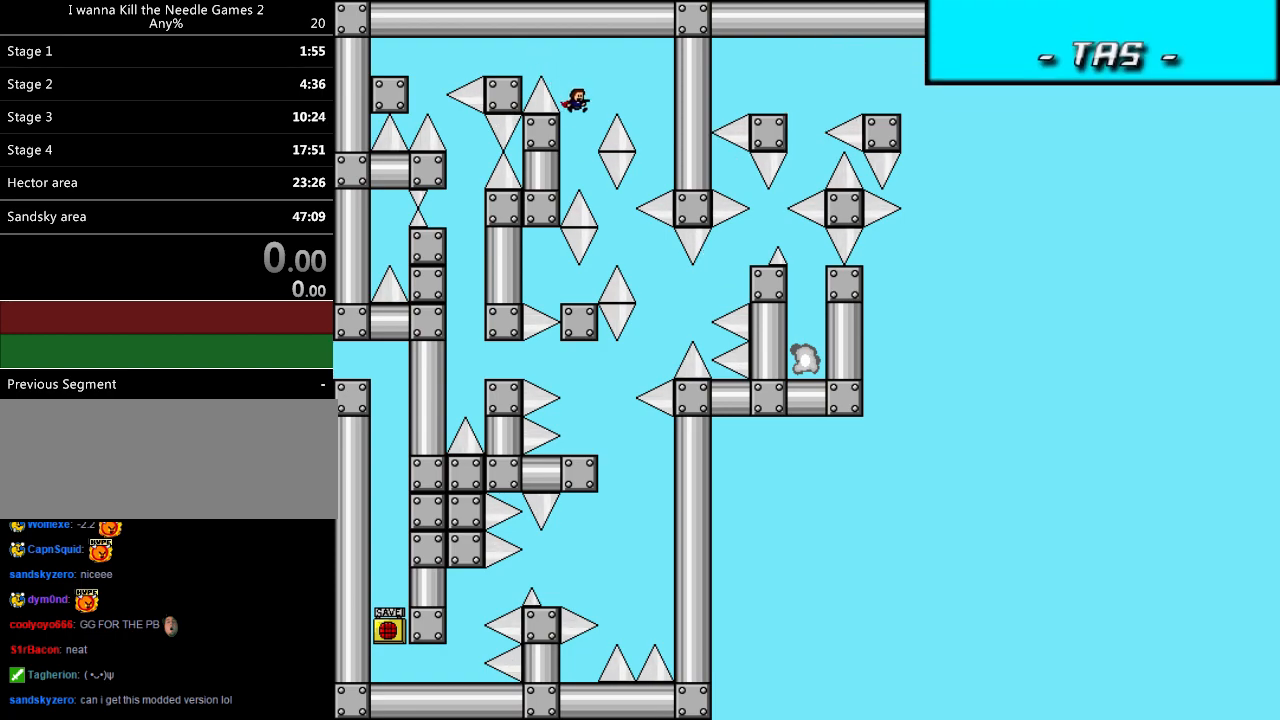
{"keys": [], "events": [[20, "right", "up"], [100, "right", "down"], [240, "right", "up"], [300, "shift_l", "down"], [320, "shift_l", "up"]]}
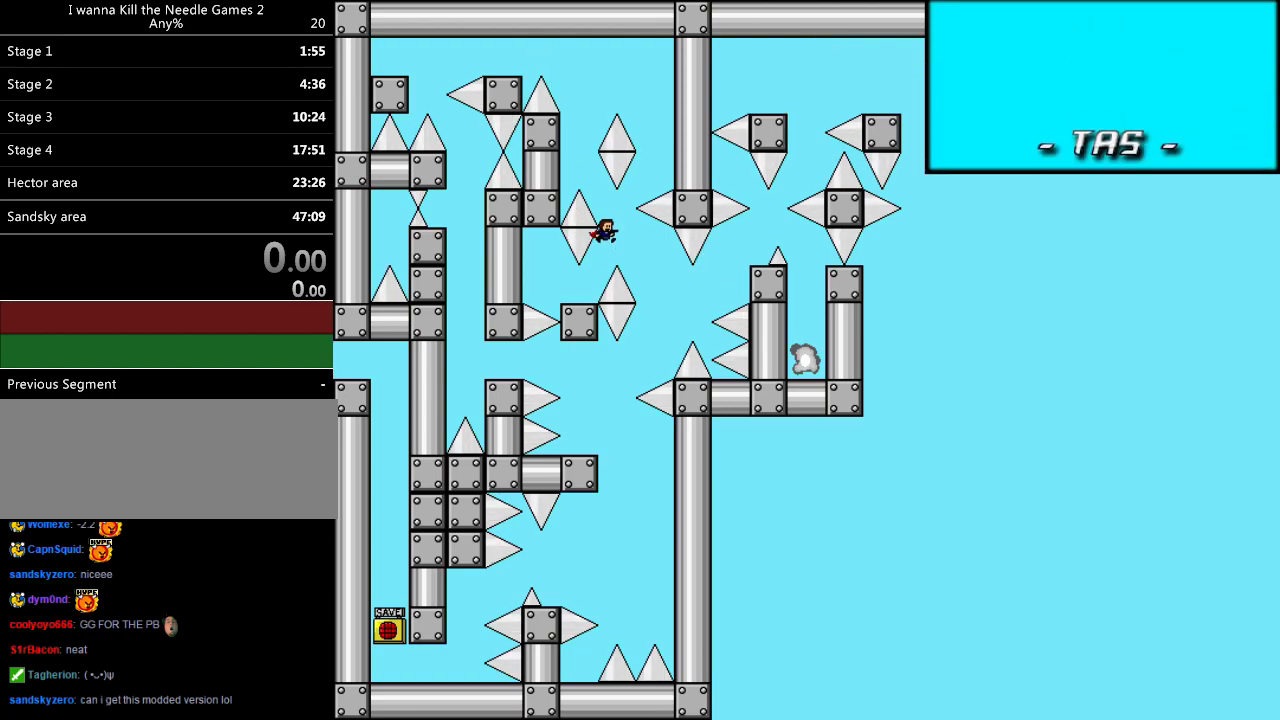
{"keys": ["right"], "events": [[120, "left", "down"], [240, "left", "up"], [320, "right", "down"], [320, "shift_l", "down"], [400, "shift_l", "up"]]}
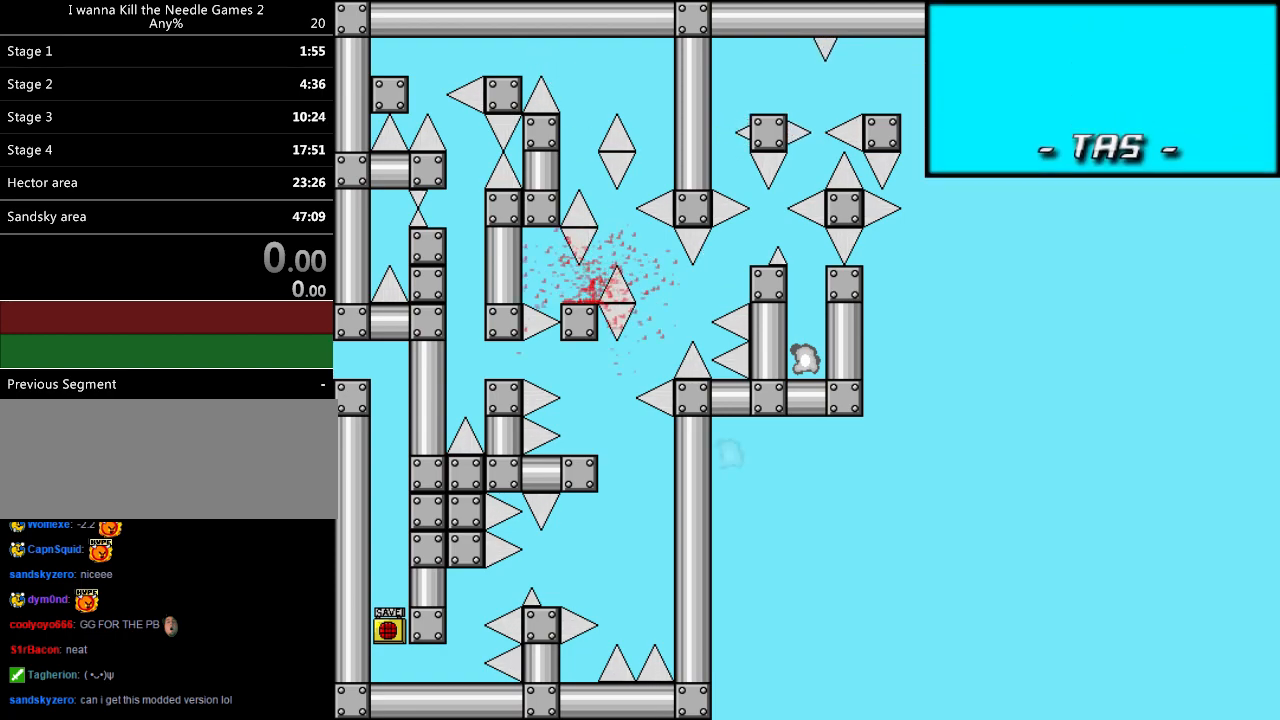
{"keys": ["right"], "events": []}
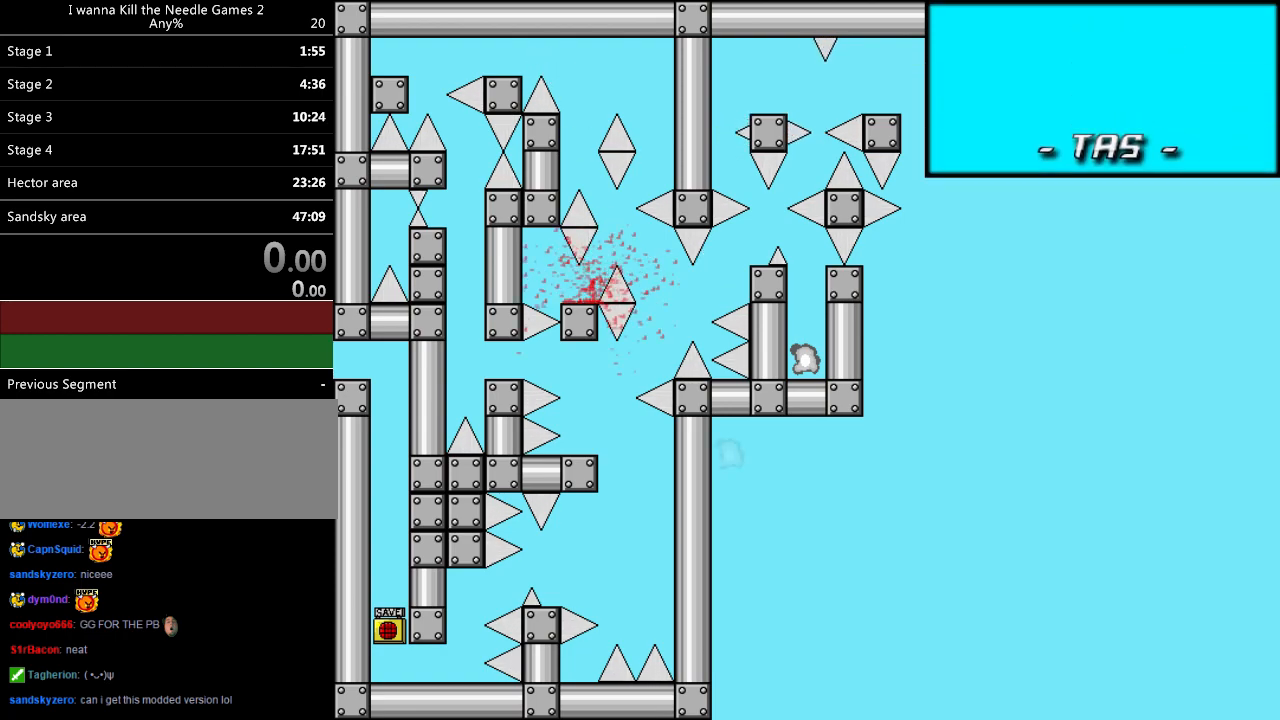
{"keys": ["right"], "events": []}
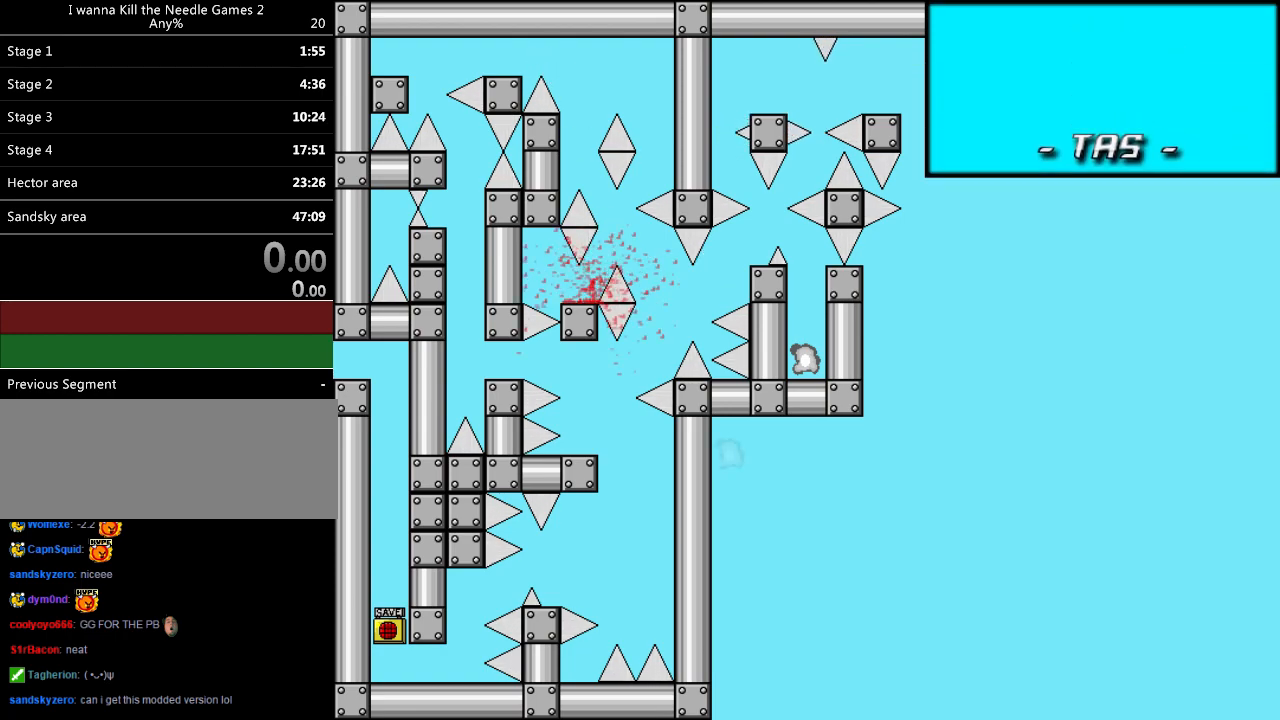
{"keys": ["right"], "events": [[260, "shift_l", "down"], [300, "shift_l", "up"], [320, "right", "up"], [420, "right", "down"]]}
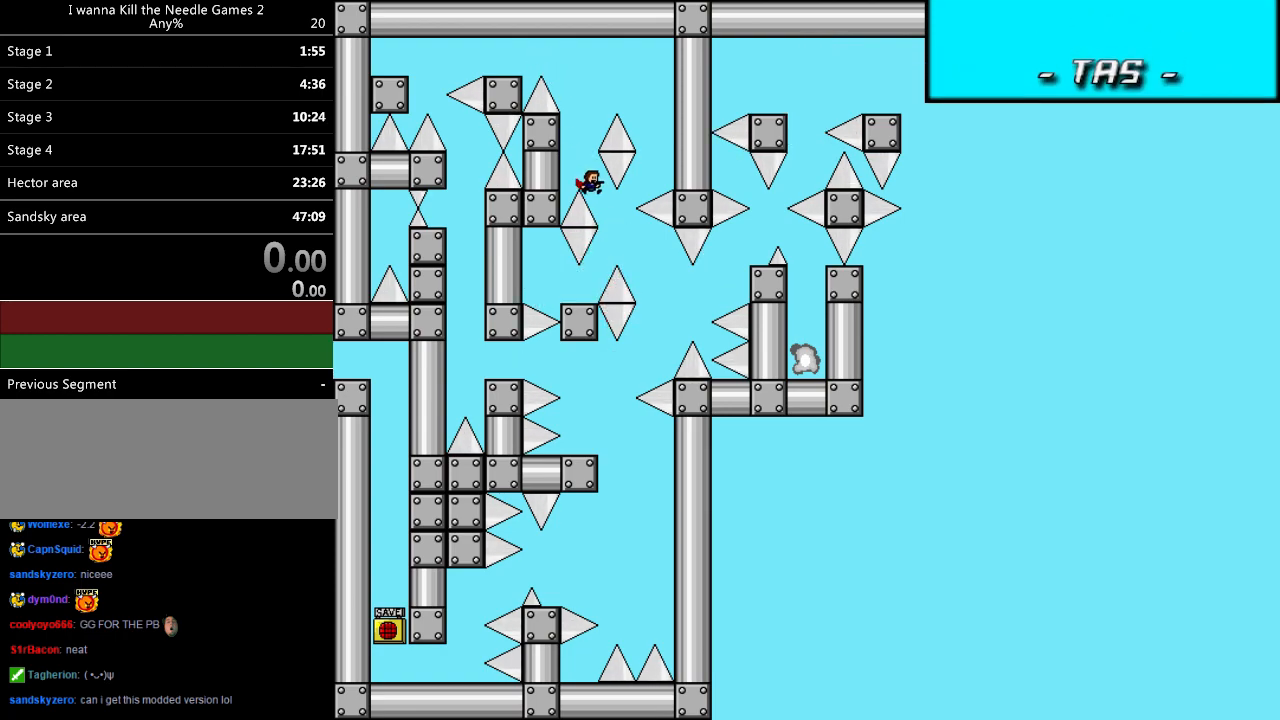
{"keys": ["right", "shift_l"], "events": [[80, "right", "up"], [80, "shift_l", "down"], [100, "shift_l", "up"], [340, "r", "down"], [380, "r", "up"], [440, "right", "down"], [440, "shift_l", "down"]]}
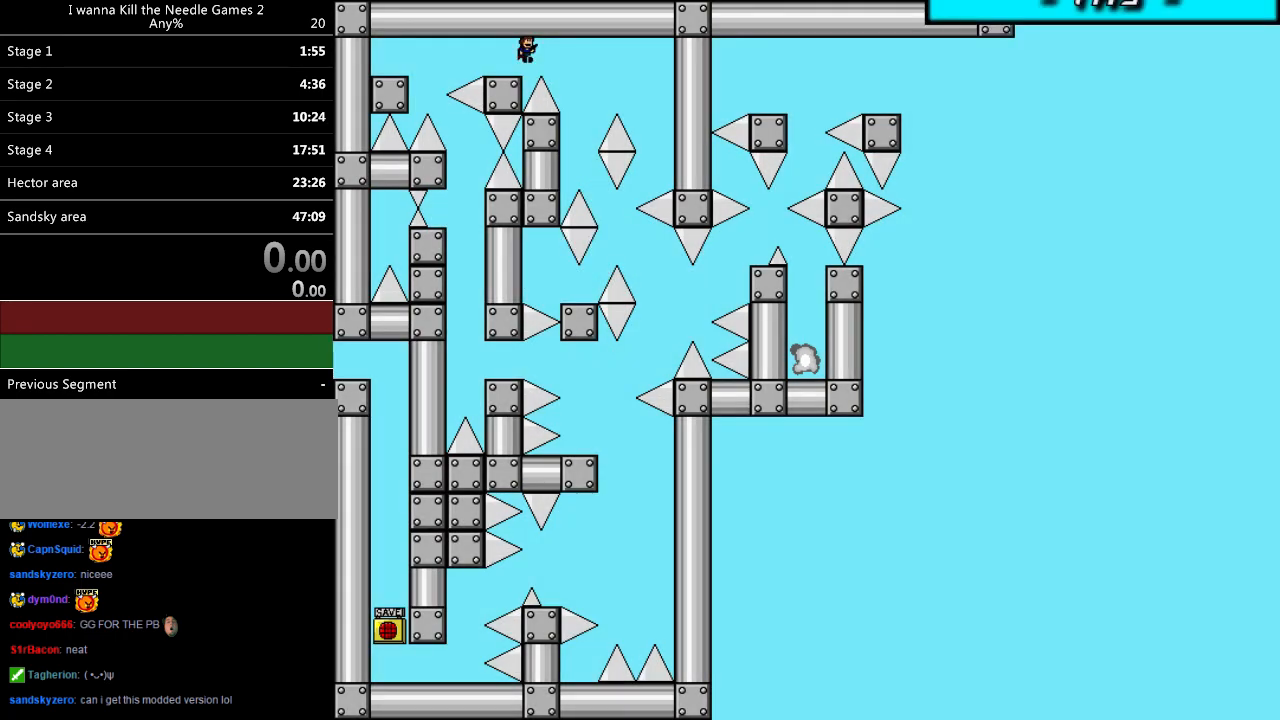
{"keys": ["right"], "events": [[260, "right", "up"], [260, "shift_l", "up"], [380, "right", "down"]]}
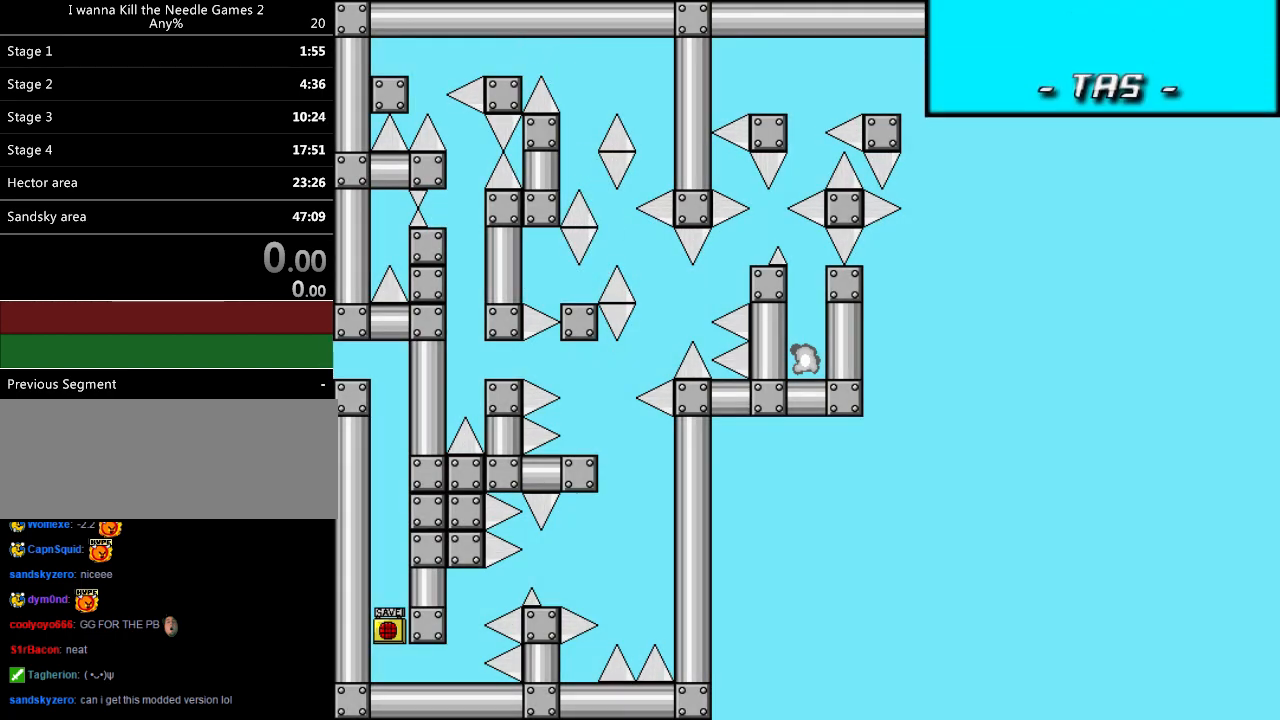
{"keys": ["right", "shift_l"], "events": [[40, "right", "up"], [220, "r", "down"], [280, "r", "up"], [320, "right", "down"], [320, "shift_l", "down"]]}
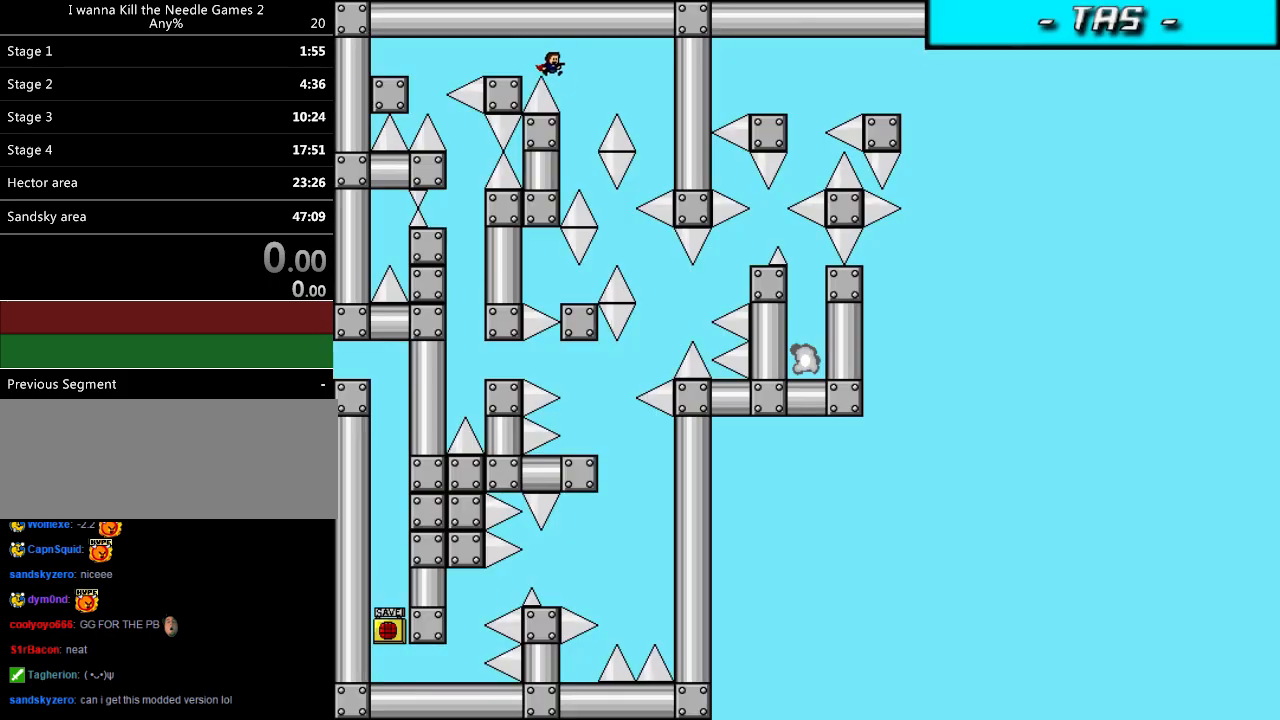
{"keys": ["right"], "events": [[140, "right", "up"], [140, "shift_l", "up"], [240, "right", "down"]]}
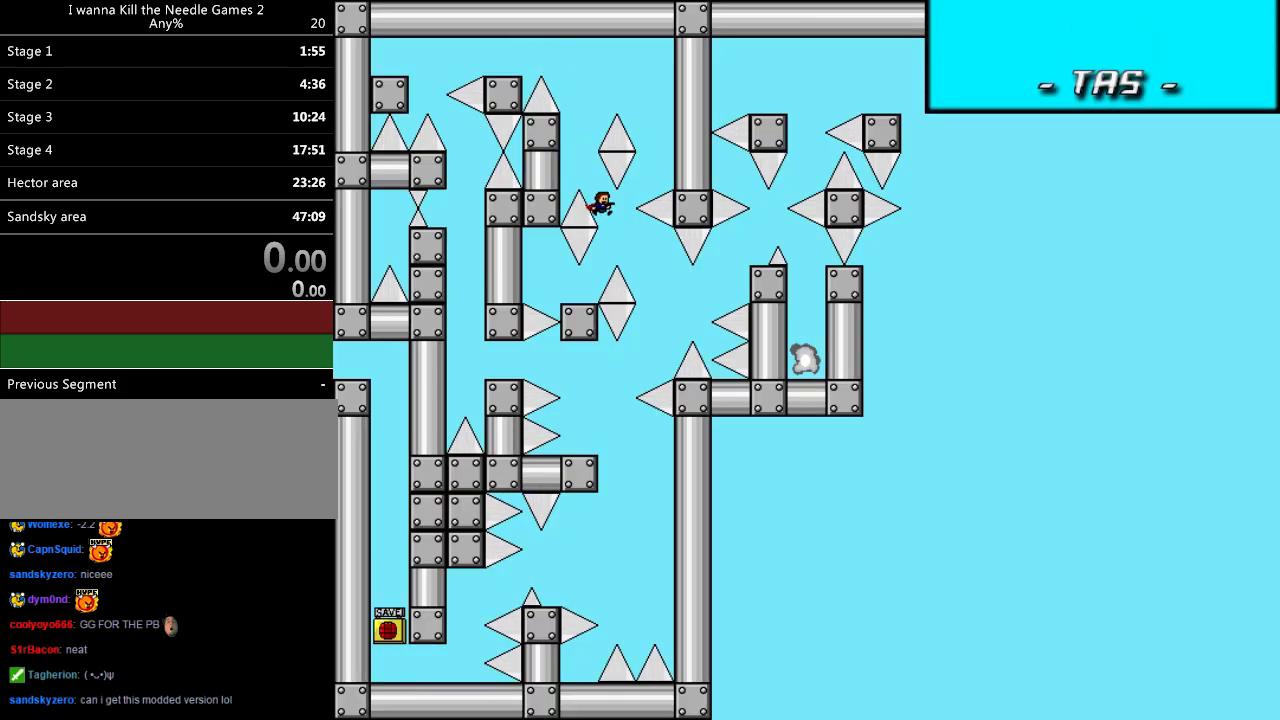
{"keys": [], "events": [[200, "right", "up"]]}
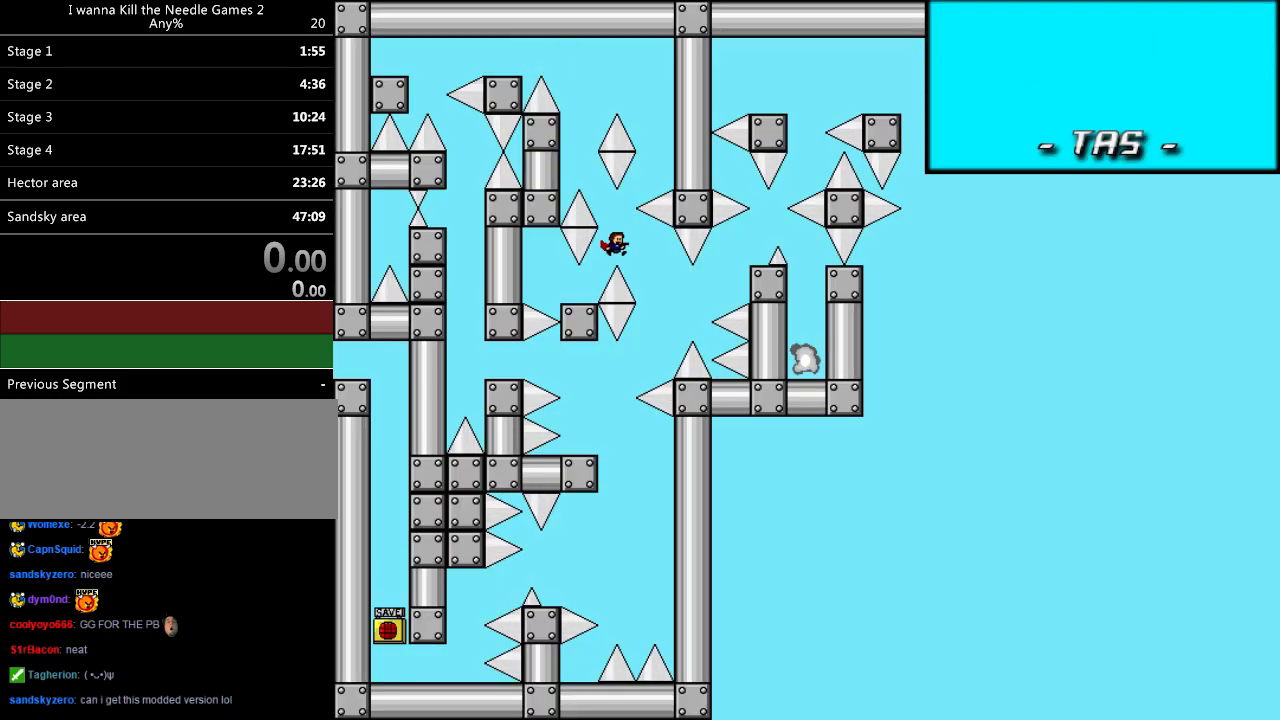
{"keys": [], "events": []}
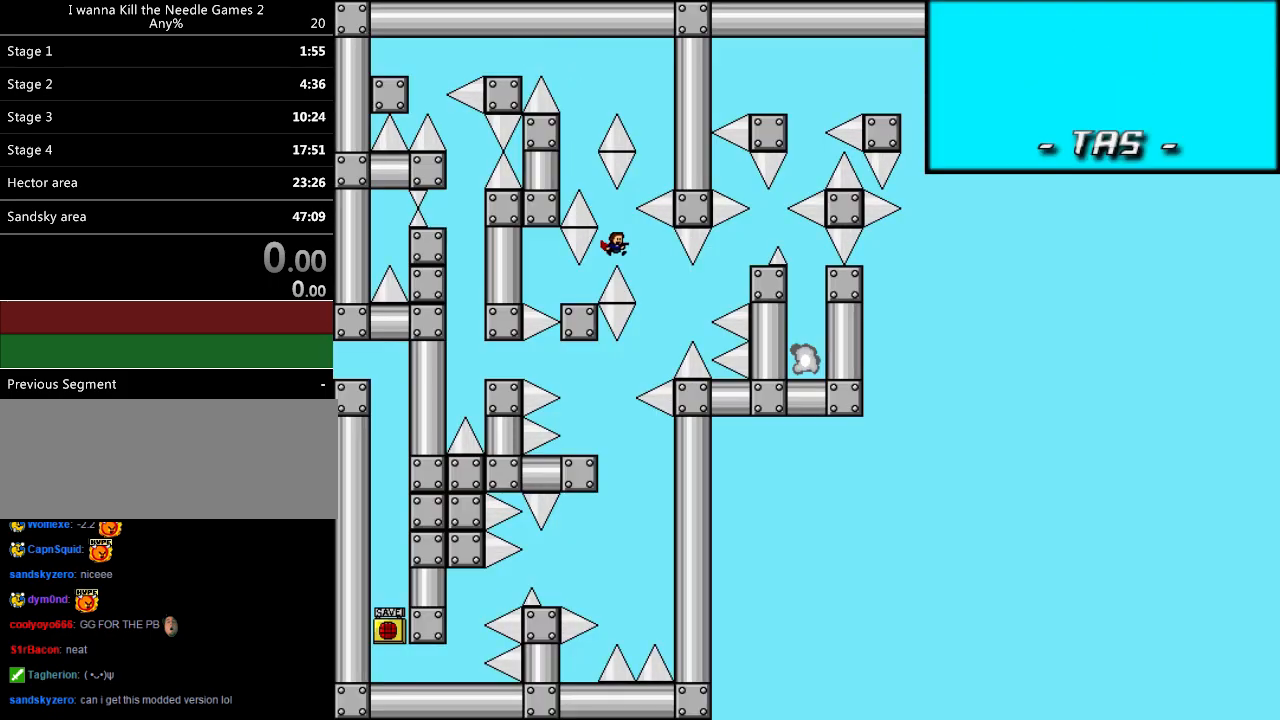
{"keys": [], "events": []}
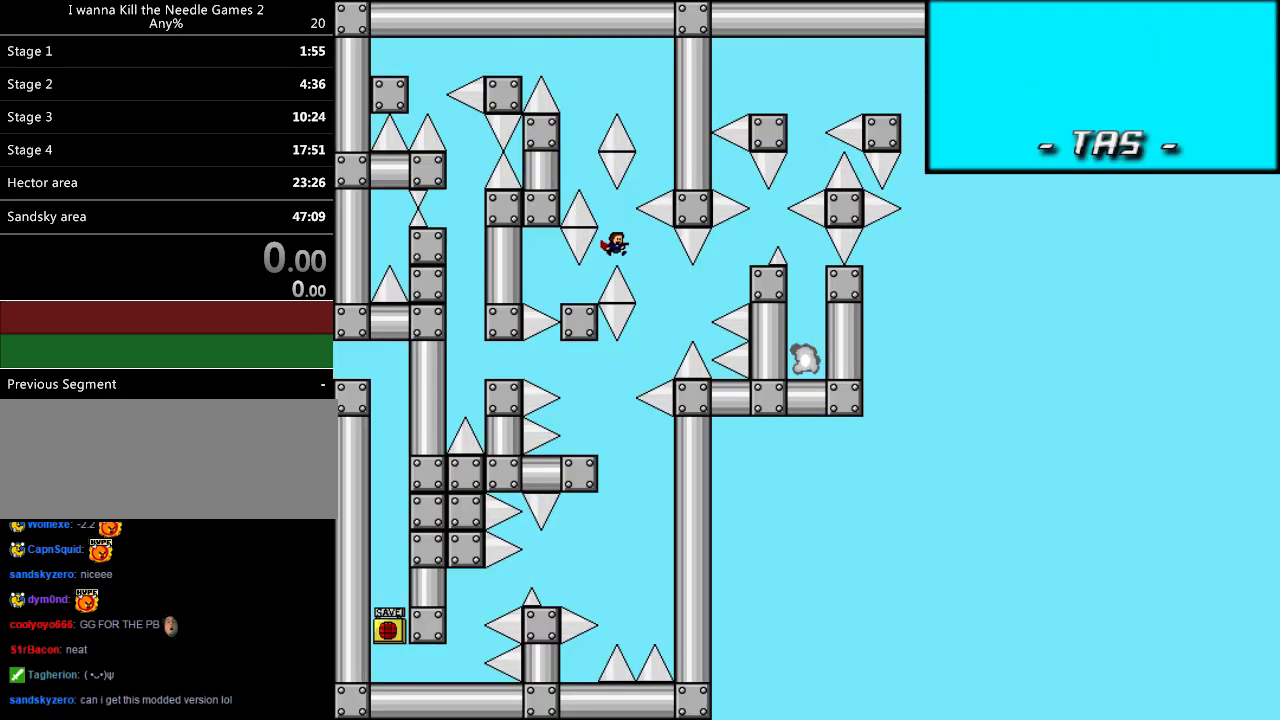
{"keys": ["shift_l"], "events": [[40, "right", "down"], [40, "shift_l", "down"], [220, "right", "up"], [220, "shift_l", "up"], [300, "right", "down"], [500, "right", "up"], [500, "shift_l", "down"]]}
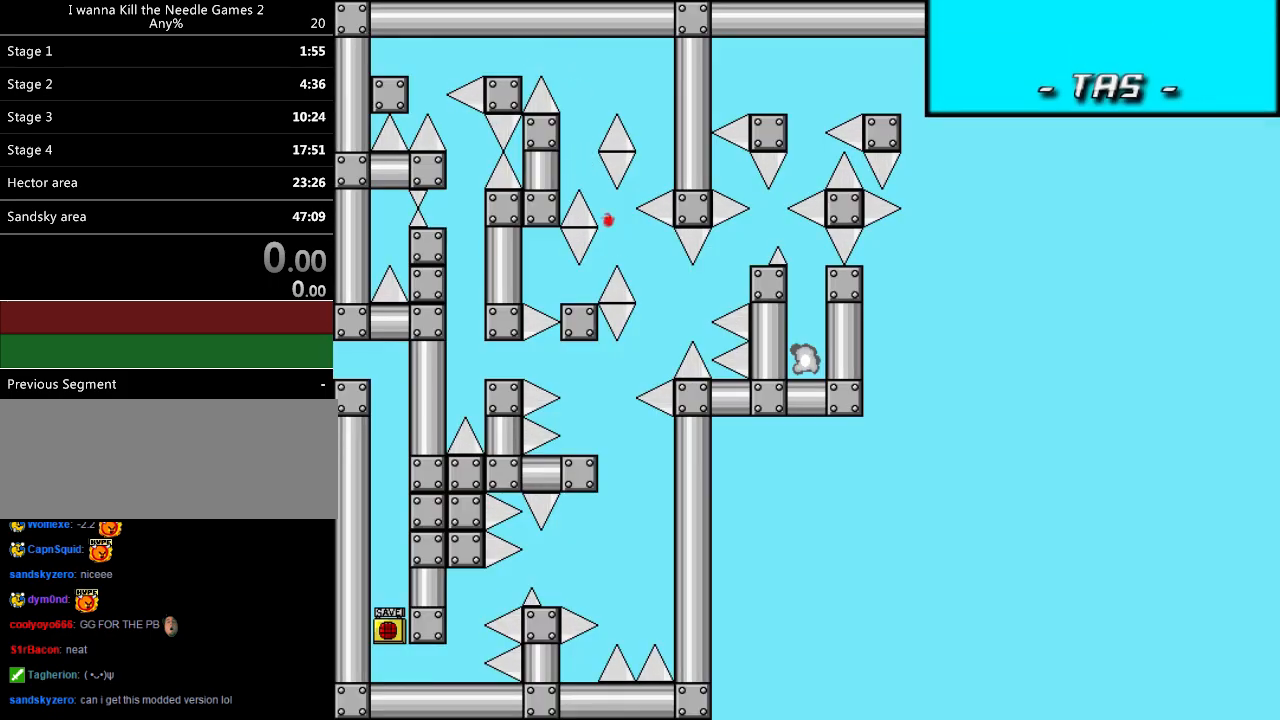
{"keys": ["right", "shift_l"], "events": [[20, "shift_l", "up"], [240, "r", "down"], [280, "r", "up"], [340, "right", "down"], [340, "shift_l", "down"]]}
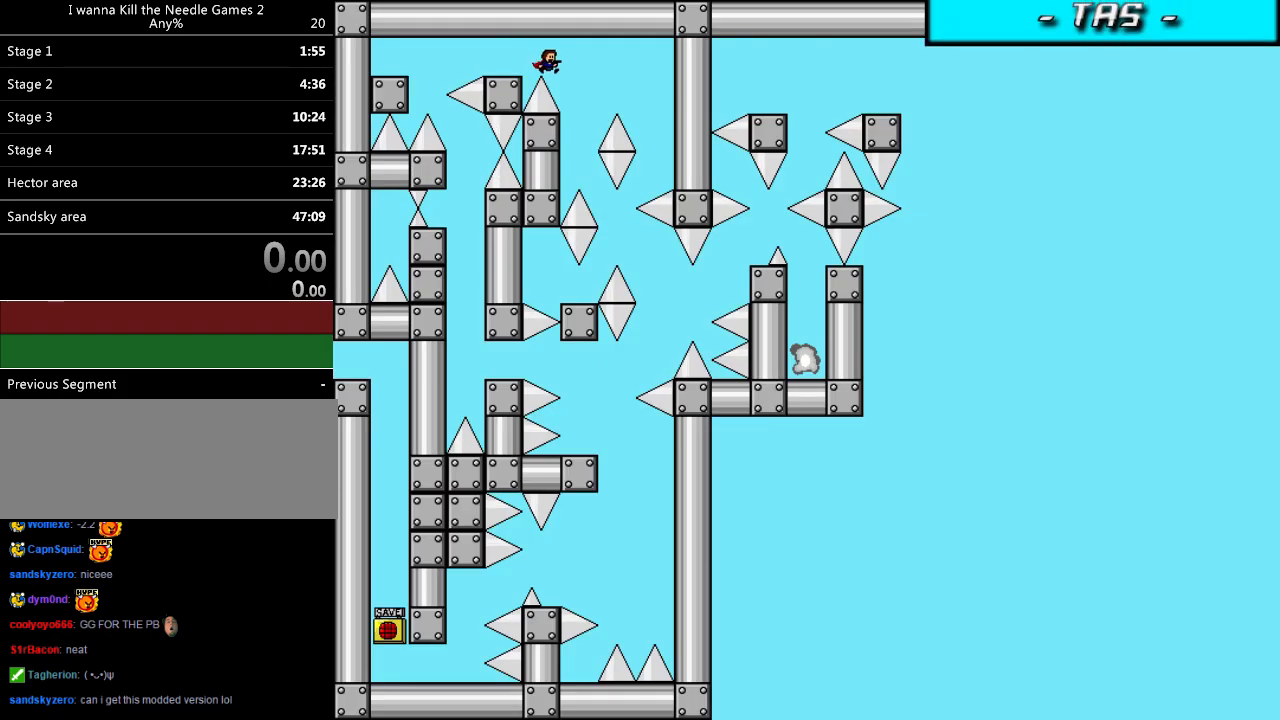
{"keys": [], "events": [[120, "shift_l", "up"], [160, "right", "up"], [240, "right", "down"], [400, "right", "up"], [440, "shift_l", "down"], [460, "shift_l", "up"]]}
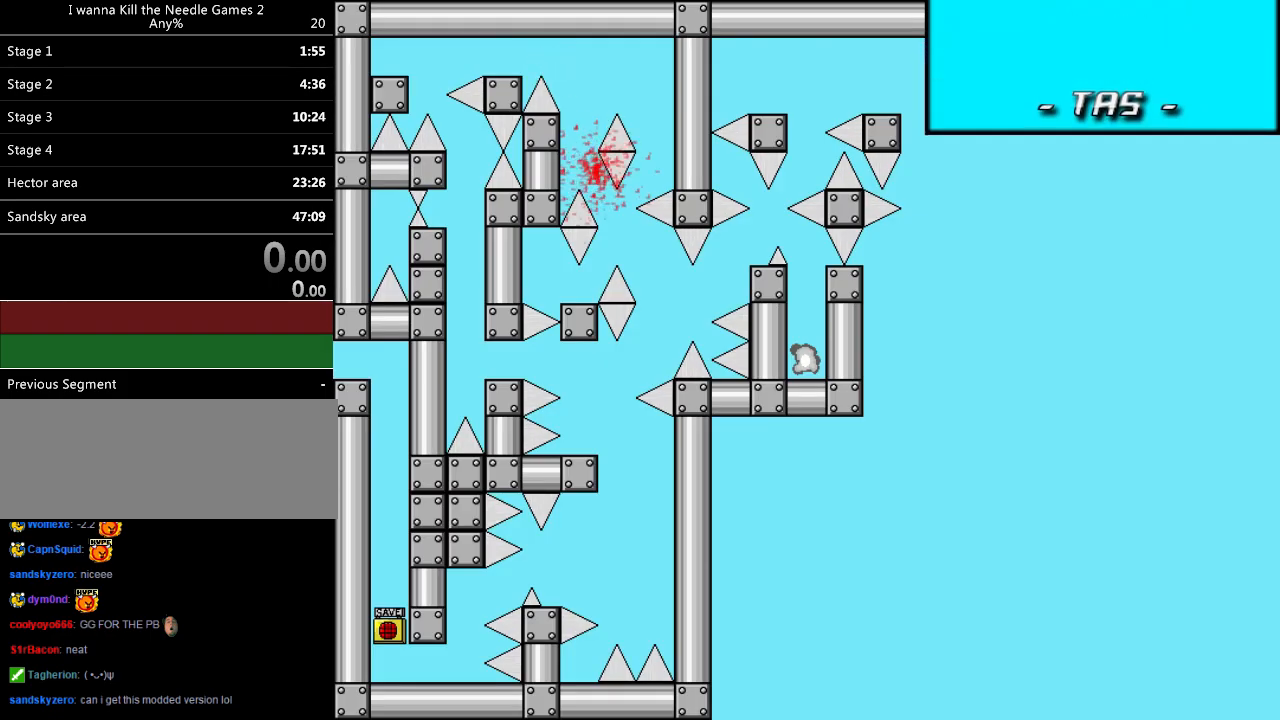
{"keys": [], "events": [[80, "r", "down"], [120, "r", "up"], [160, "right", "down"], [160, "shift_l", "down"], [500, "right", "up"], [500, "shift_l", "up"]]}
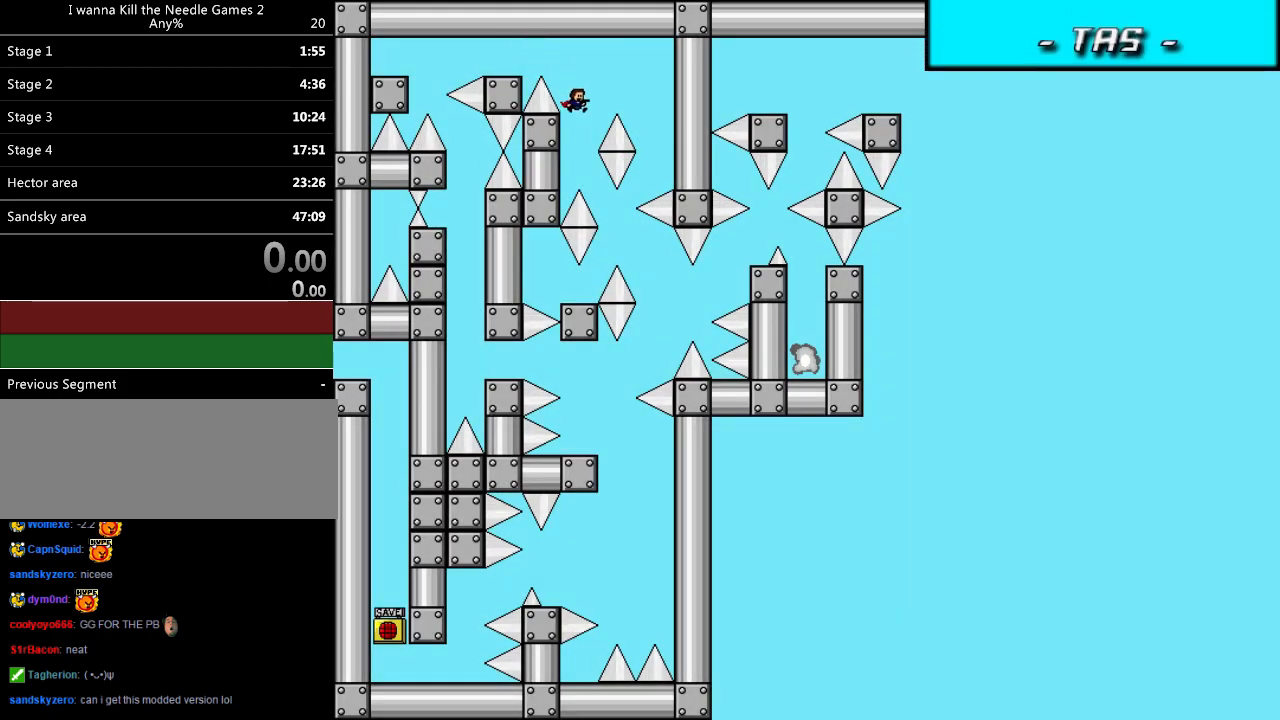
{"keys": [], "events": [[100, "right", "down"], [280, "right", "up"], [280, "shift_l", "down"], [300, "shift_l", "up"]]}